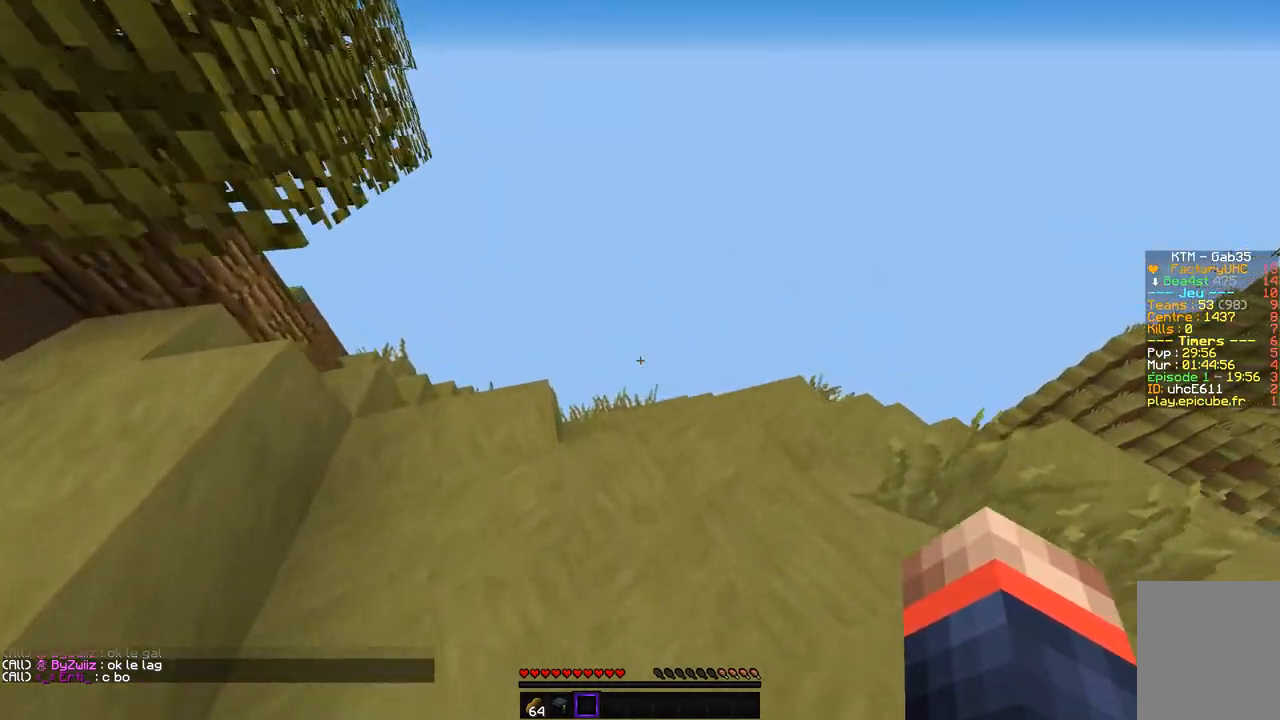
Gameplay with keyboard and mouse; each line is a JSON object with the keys and mouse buttons held at the frame after it. "events" lists presses ("down") and releases ("up") of "d", "q", "s", "z", "mouse_left" and "mouse_right" between this image and that frame as [ms after this image, input, new state], when the widget could be followed in between. "mouse_left", "mouse_right" = the "left", "right" buttons of the "mouse" list. No other keys are recorded. Fast repeated clicks can show as one long hold. Mouse movement is not recorded.
{"keys": ["z"], "mouse": [], "events": []}
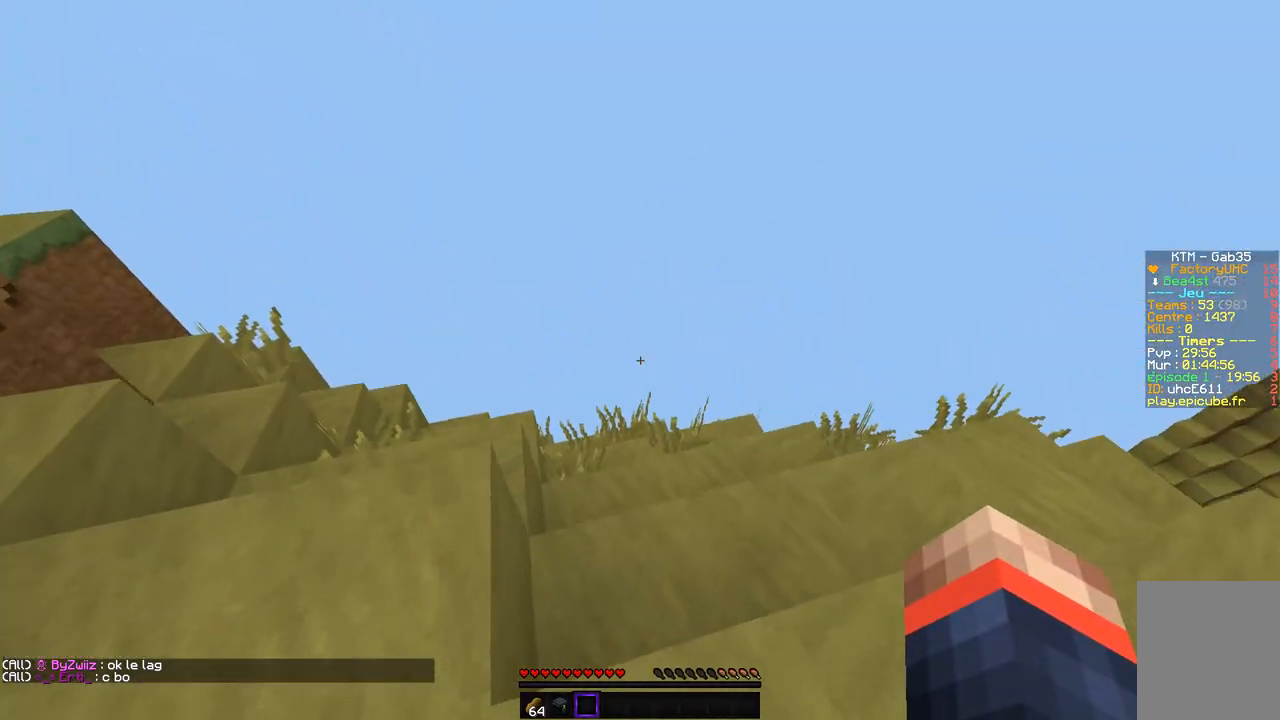
{"keys": ["z"], "mouse": [], "events": []}
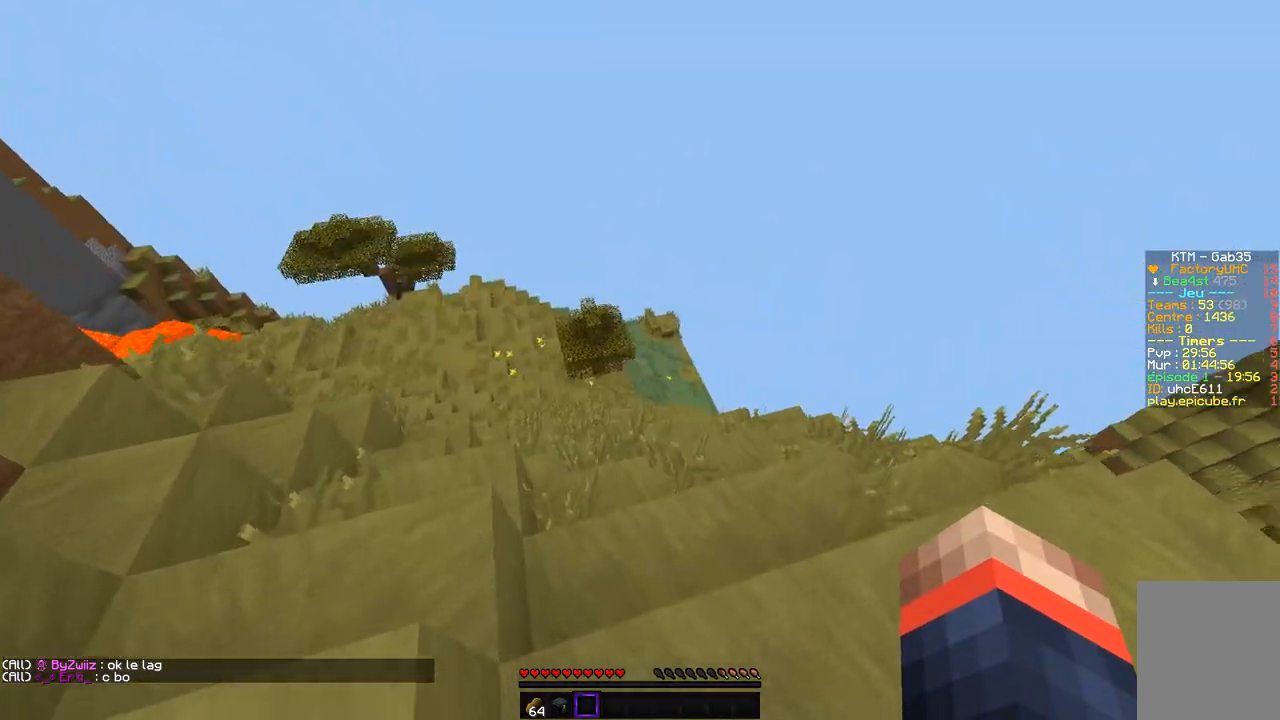
{"keys": ["z"], "mouse": [], "events": []}
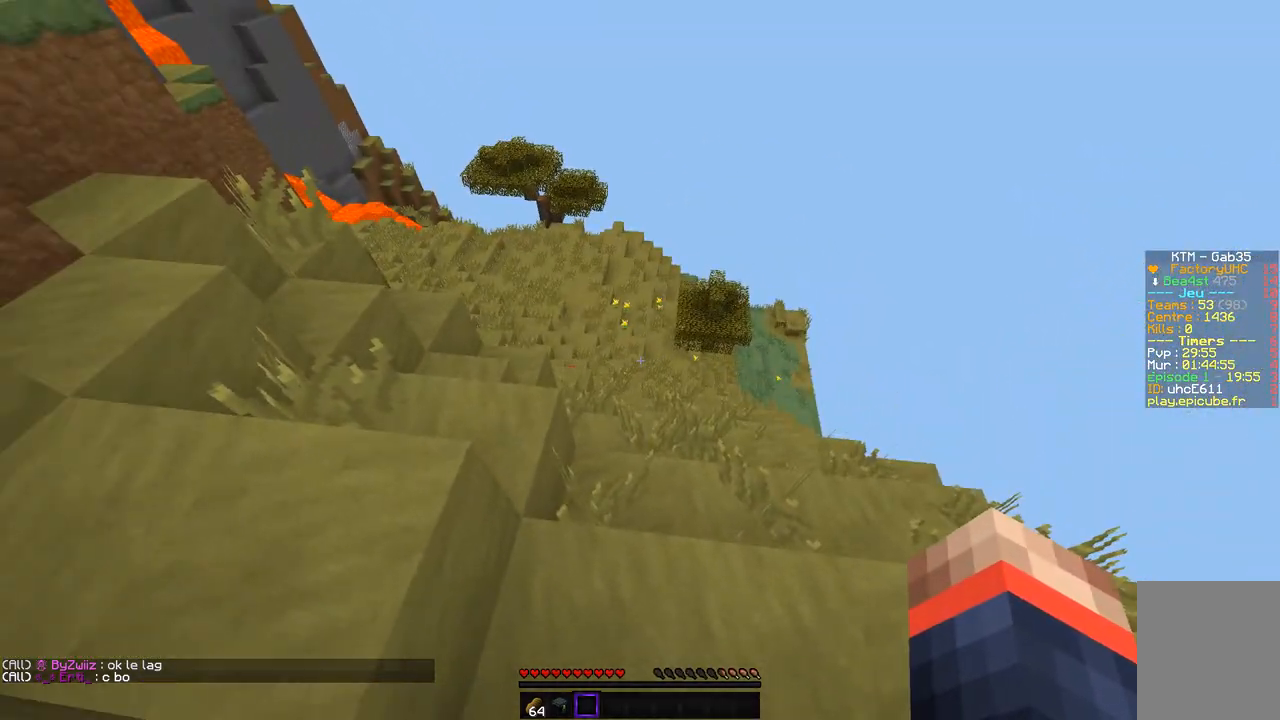
{"keys": ["z"], "mouse": [], "events": []}
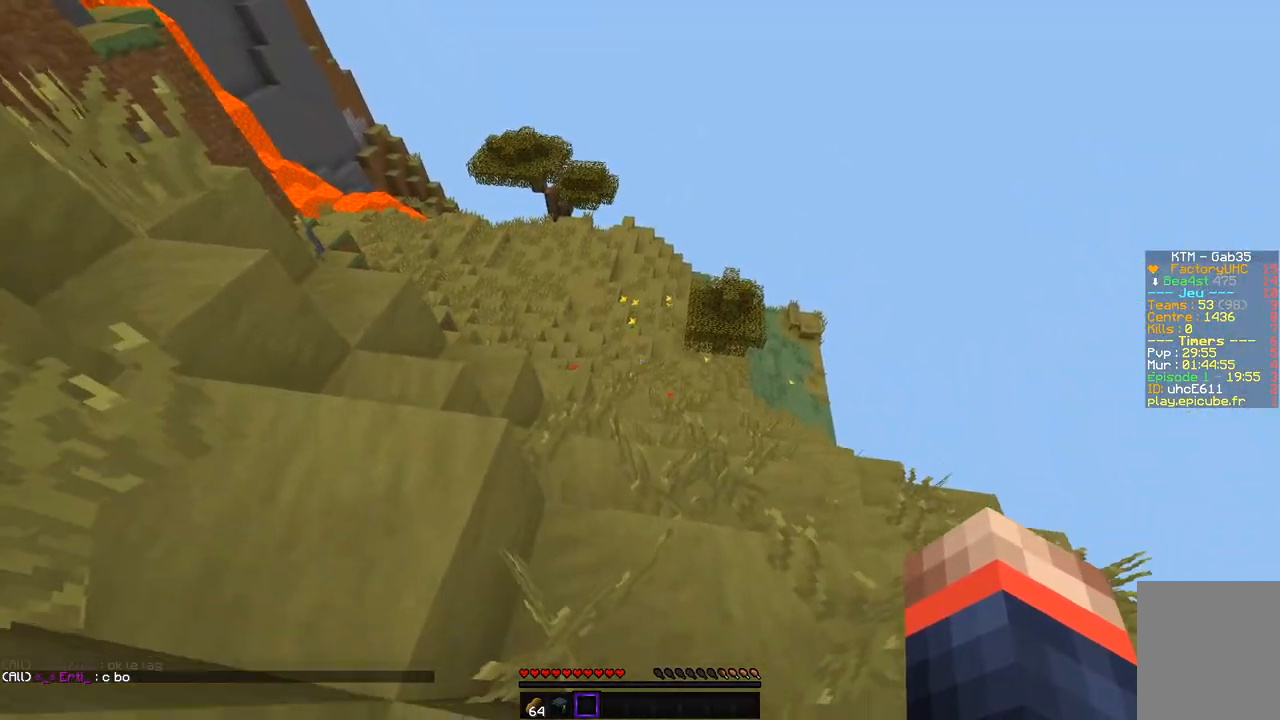
{"keys": [], "mouse": [], "events": [[488, "z", "up"]]}
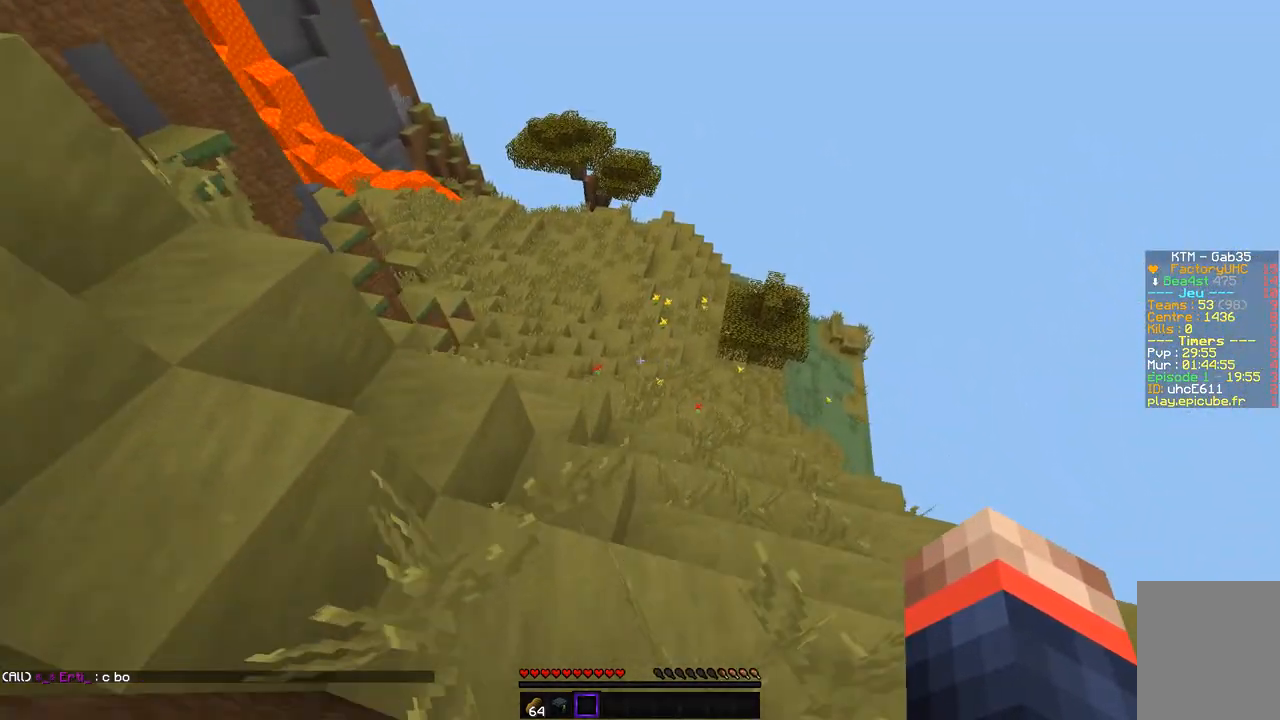
{"keys": ["z"], "mouse": [], "events": [[185, "z", "down"]]}
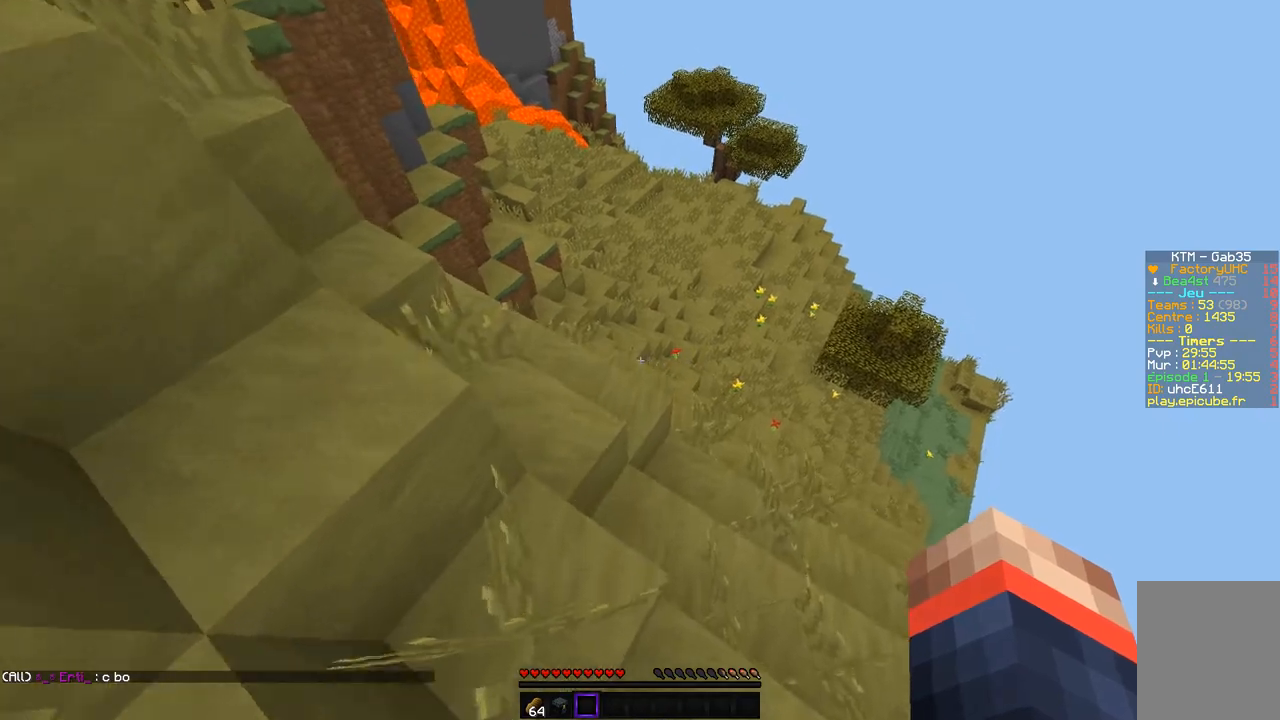
{"keys": ["z"], "mouse": [], "events": []}
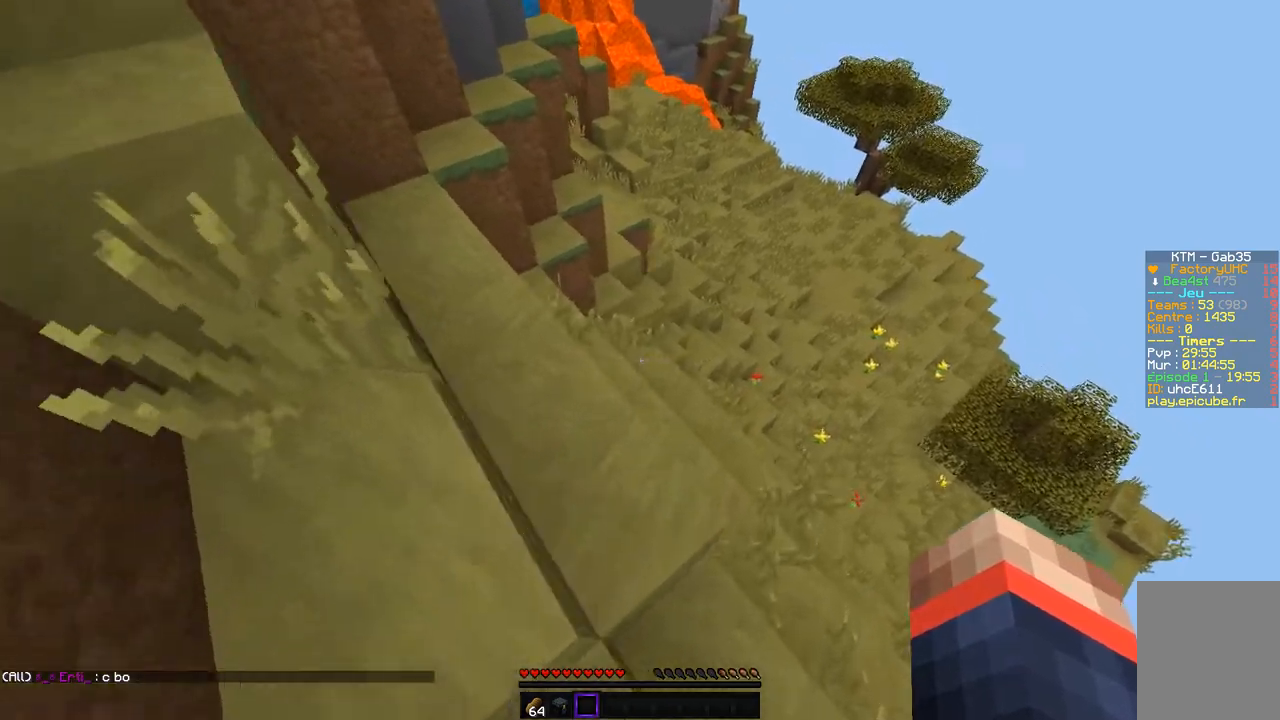
{"keys": ["z"], "mouse": [], "events": []}
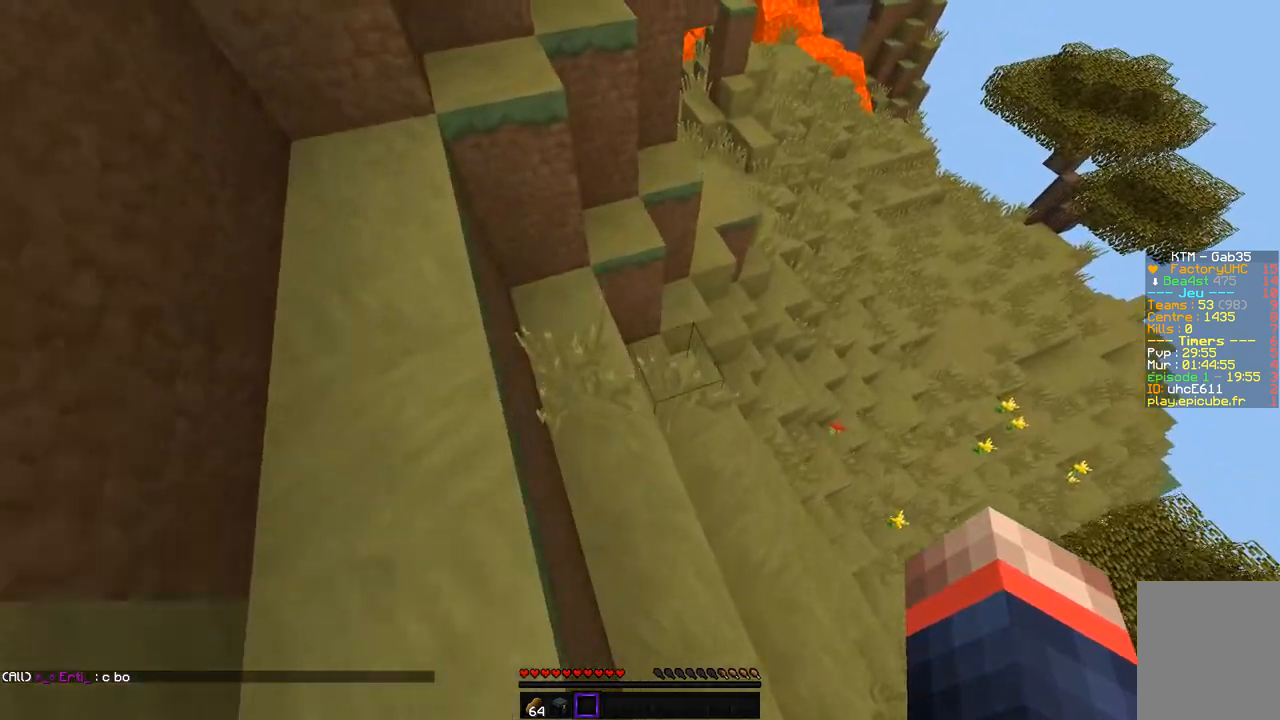
{"keys": ["z"], "mouse": [], "events": []}
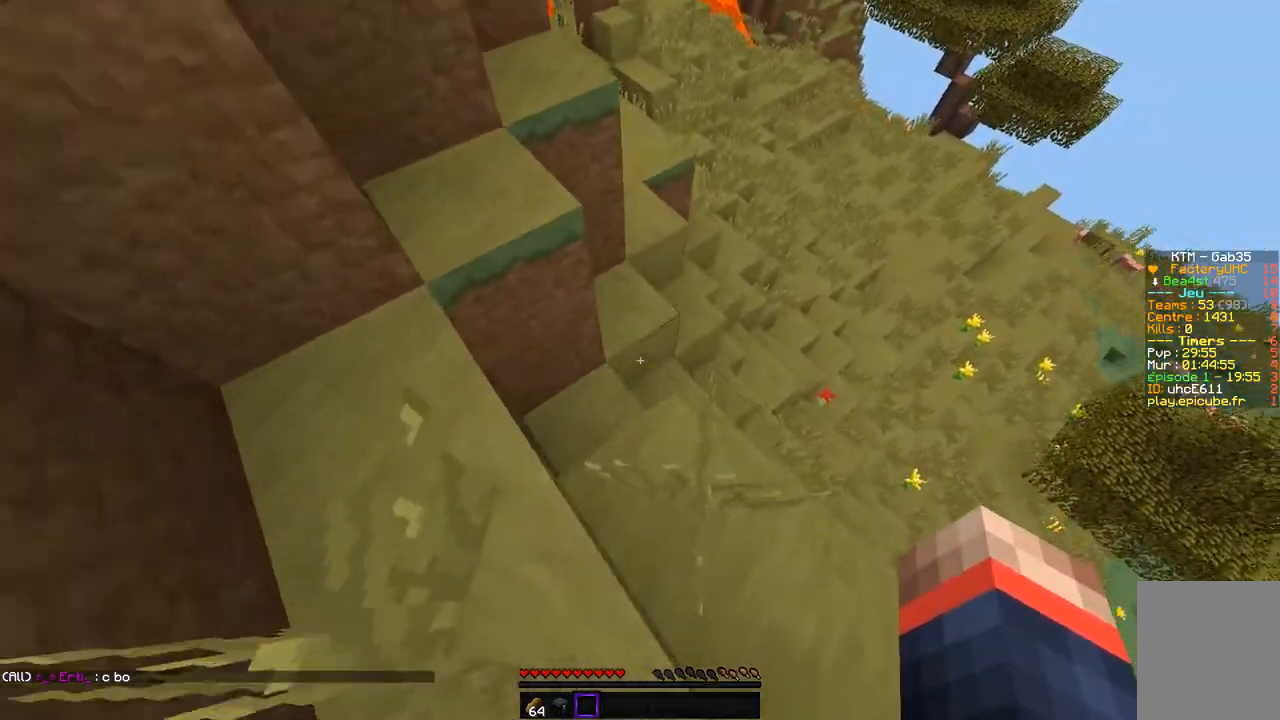
{"keys": ["q", "z"], "mouse": [], "events": [[235, "q", "down"]]}
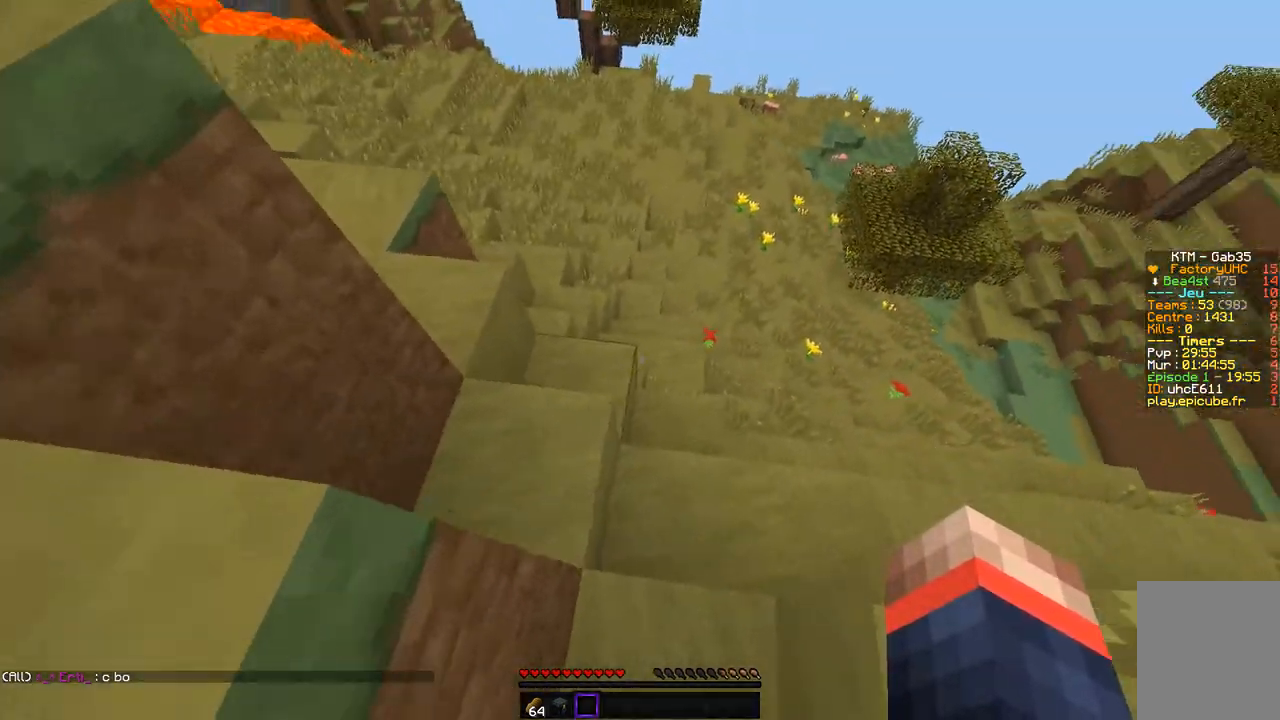
{"keys": ["d"], "mouse": [], "events": [[16, "d", "down"], [16, "q", "up"], [168, "d", "up"], [353, "d", "down"], [403, "z", "up"]]}
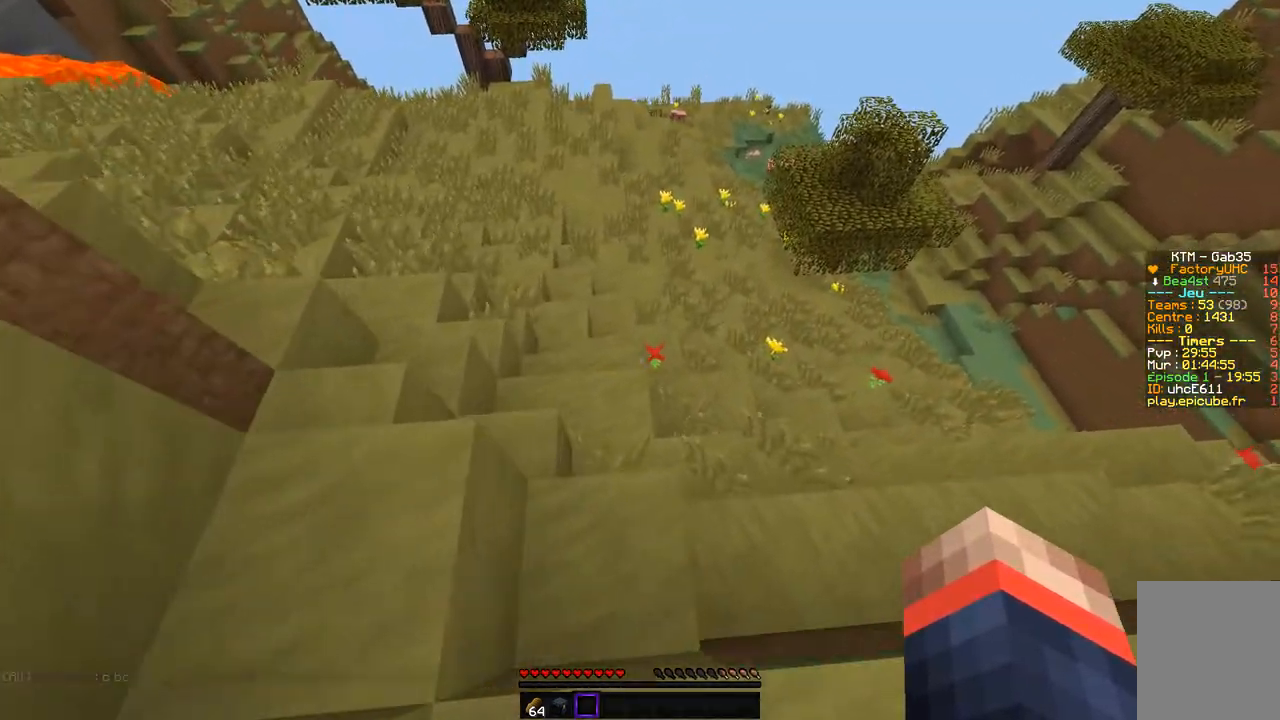
{"keys": ["q", "z"], "mouse": [], "events": [[51, "z", "down"], [118, "d", "up"], [202, "q", "down"]]}
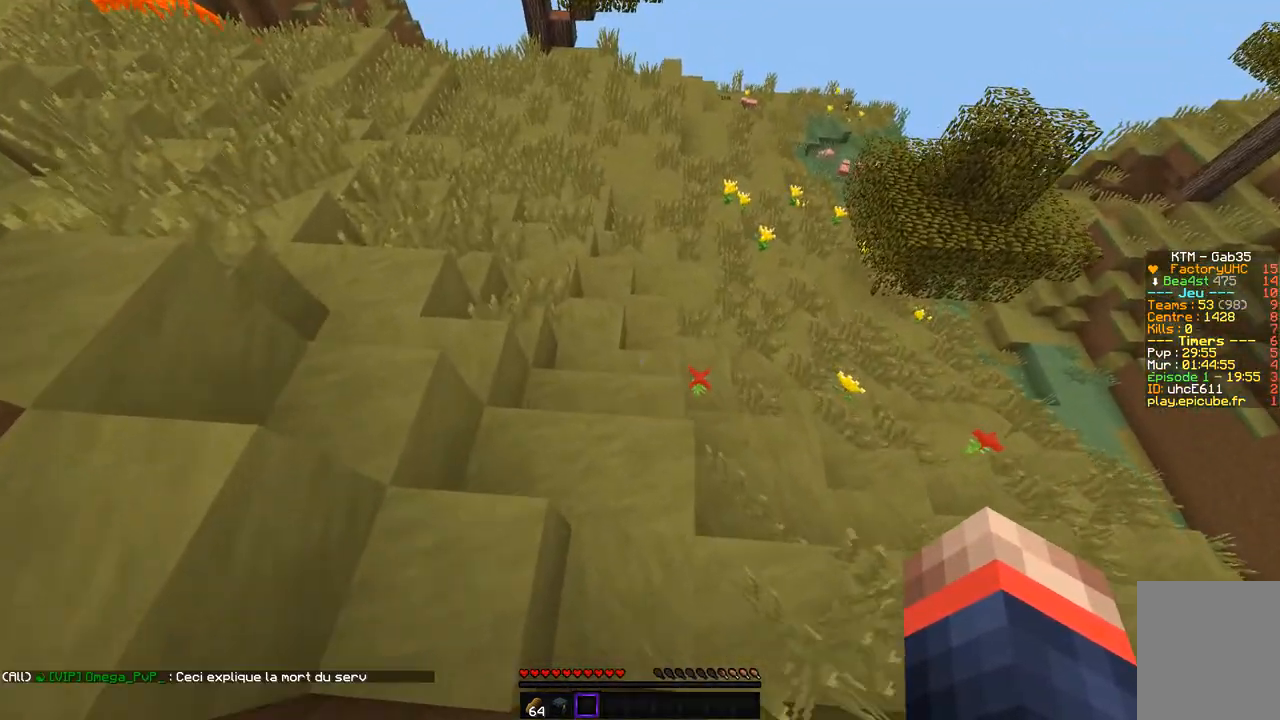
{"keys": ["z"], "mouse": [], "events": [[50, "q", "up"], [151, "z", "up"], [202, "q", "down"], [252, "z", "down"], [454, "q", "up"]]}
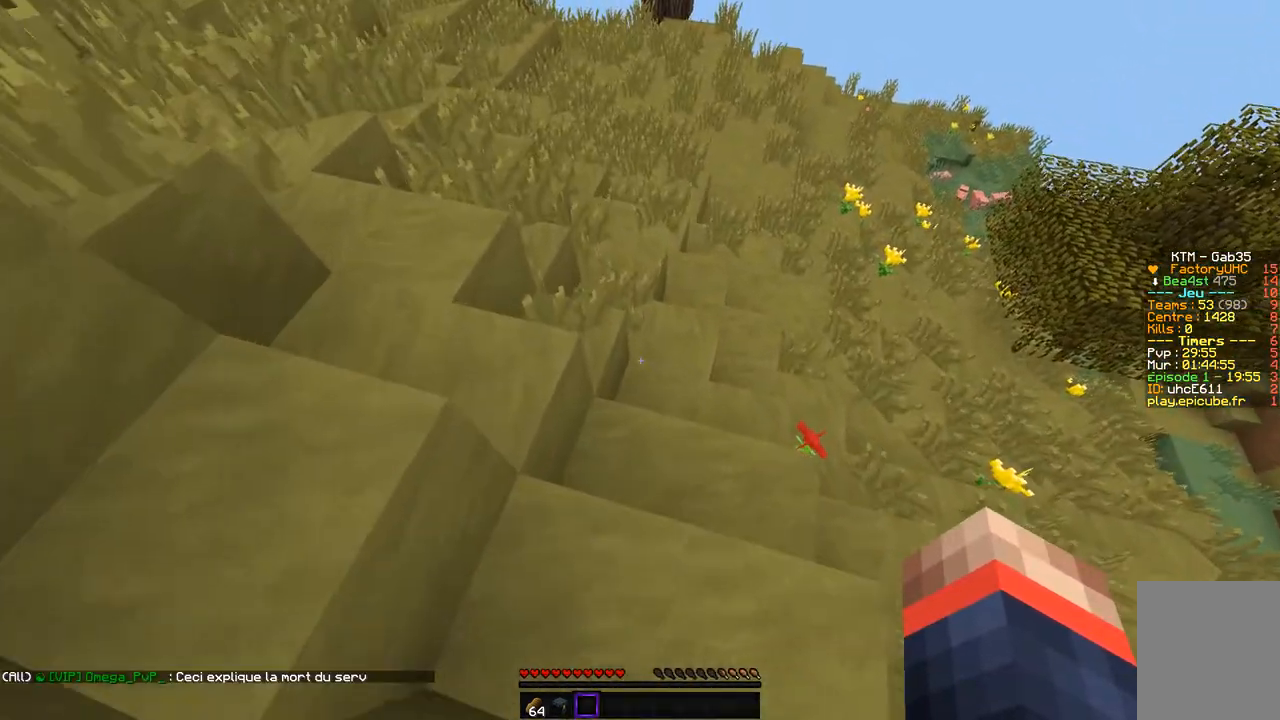
{"keys": ["z"], "mouse": [], "events": []}
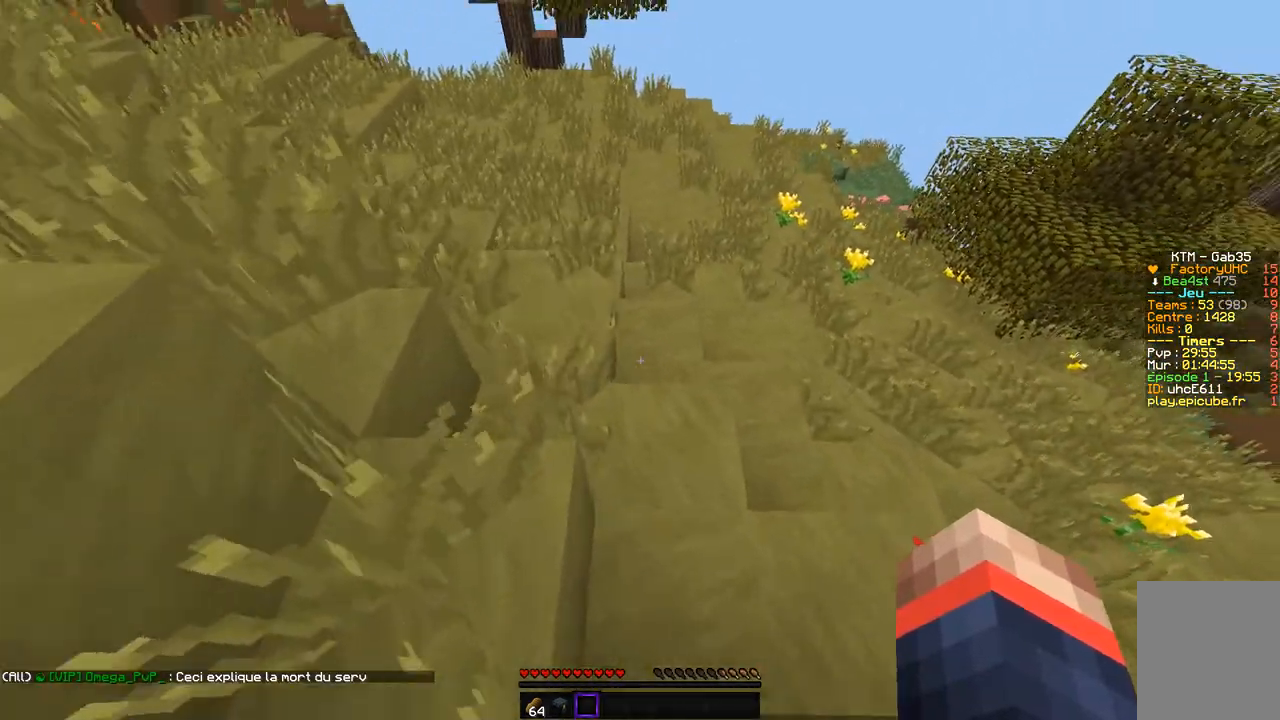
{"keys": ["z"], "mouse": [], "events": []}
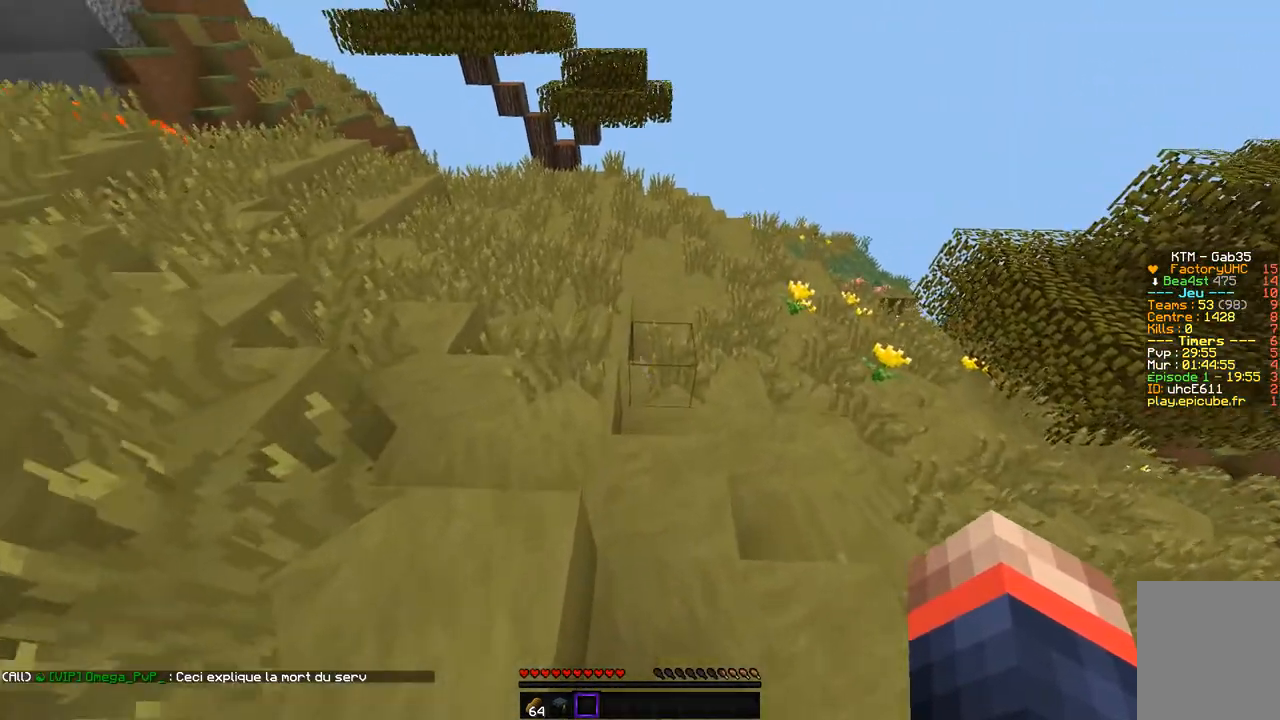
{"keys": ["z"], "mouse": [], "events": []}
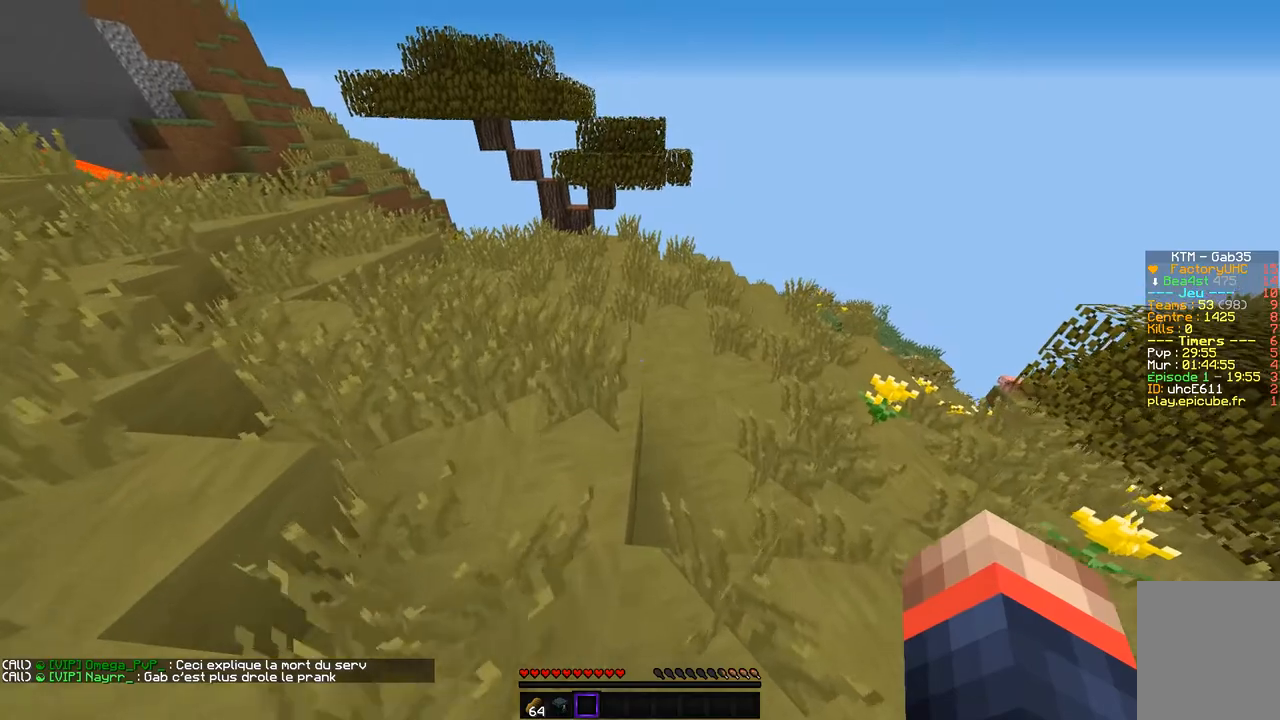
{"keys": ["z"], "mouse": [], "events": []}
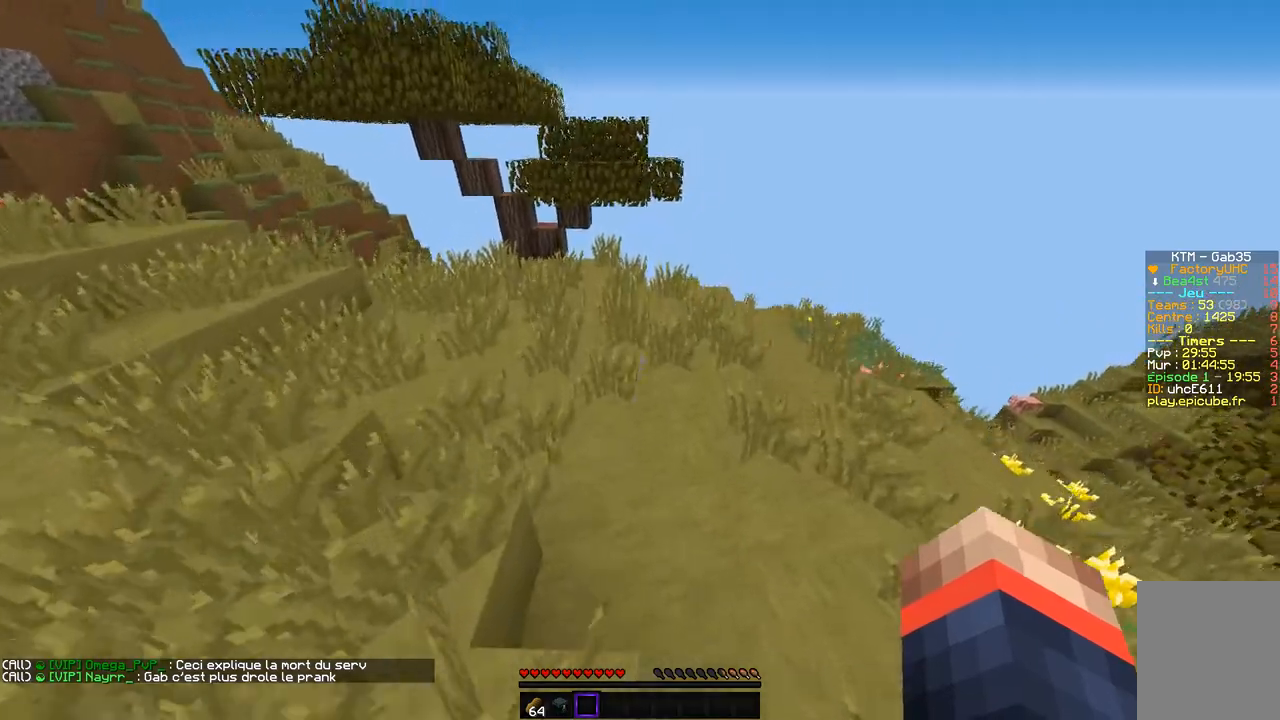
{"keys": ["z"], "mouse": [], "events": []}
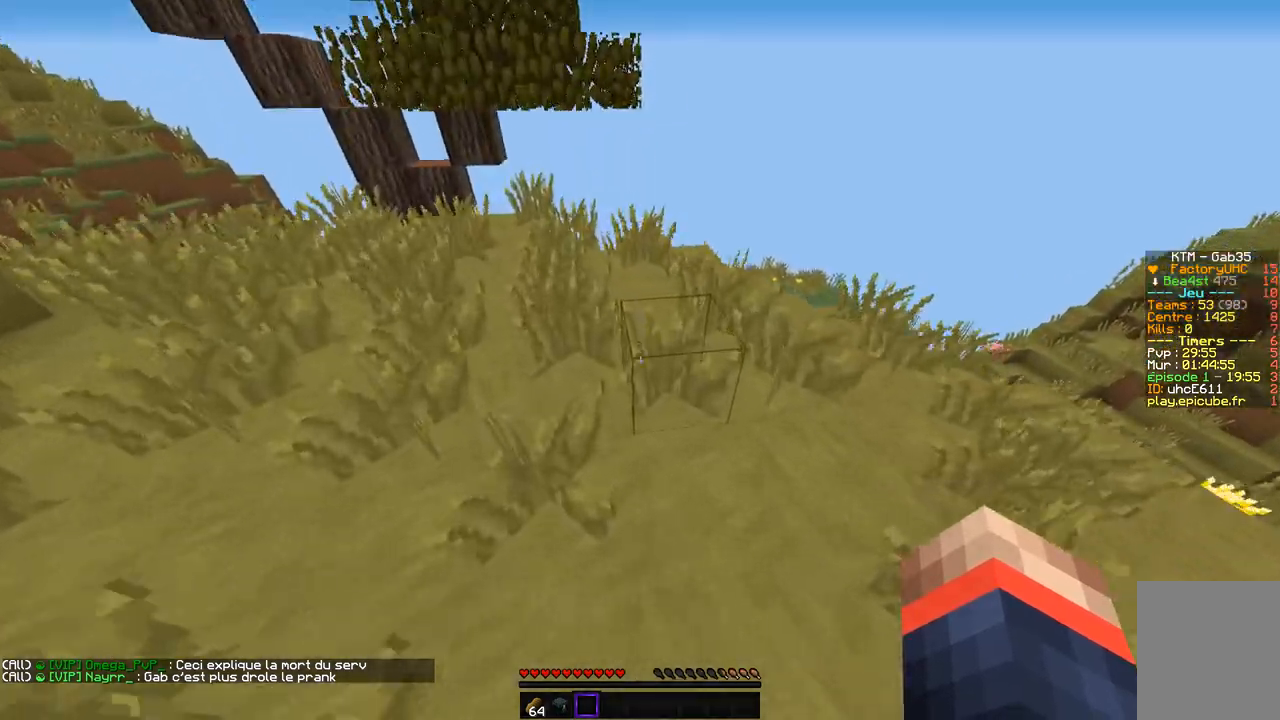
{"keys": ["z"], "mouse": [], "events": []}
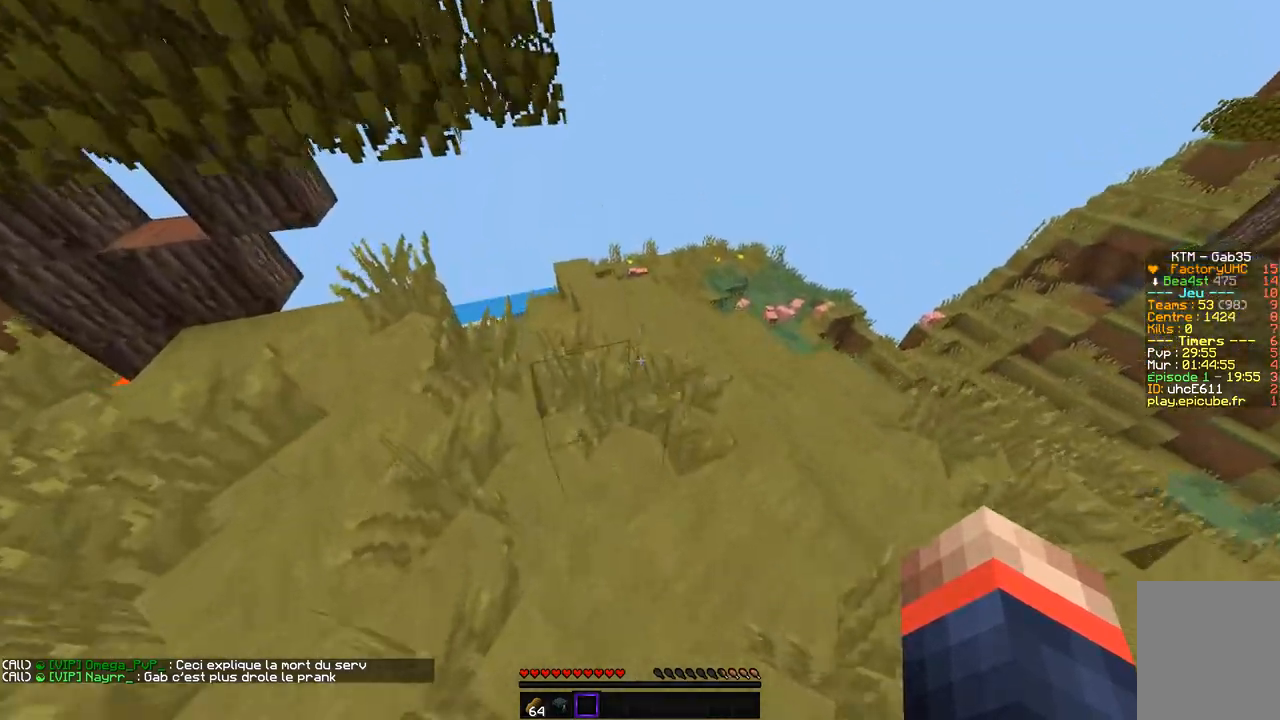
{"keys": ["q", "z"], "mouse": [], "events": [[505, "q", "down"]]}
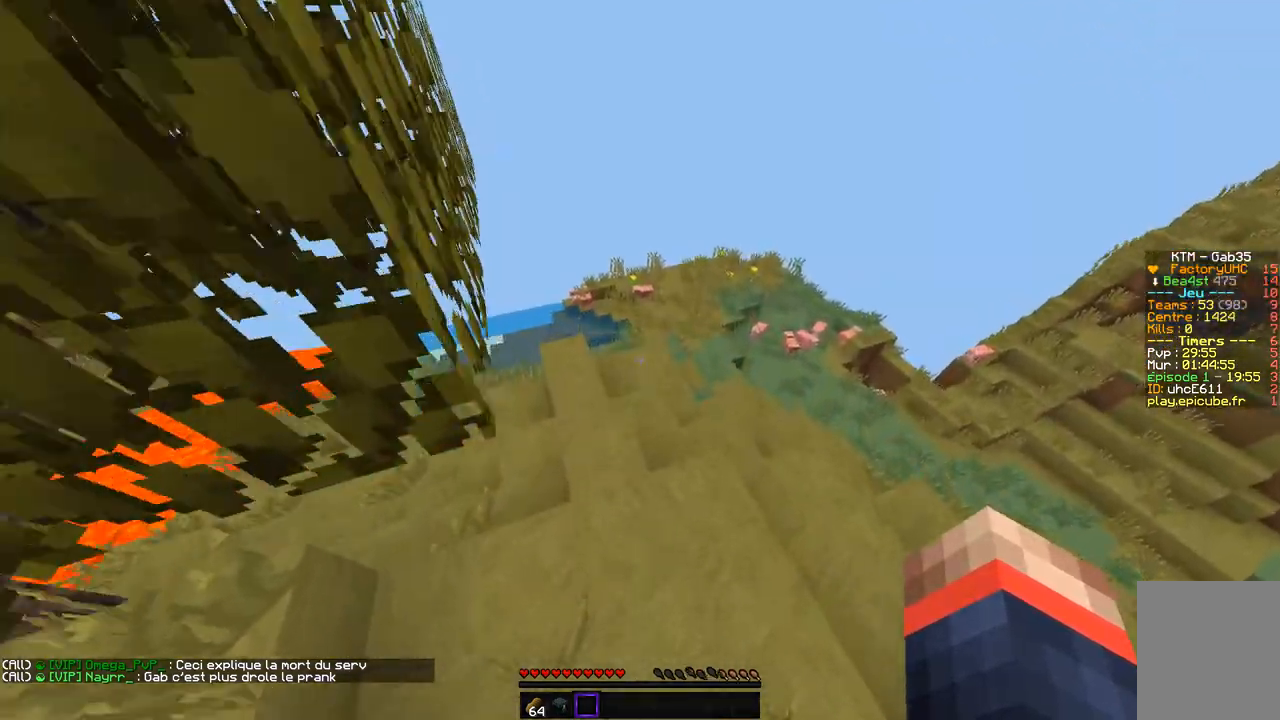
{"keys": ["z"], "mouse": [], "events": [[286, "q", "up"]]}
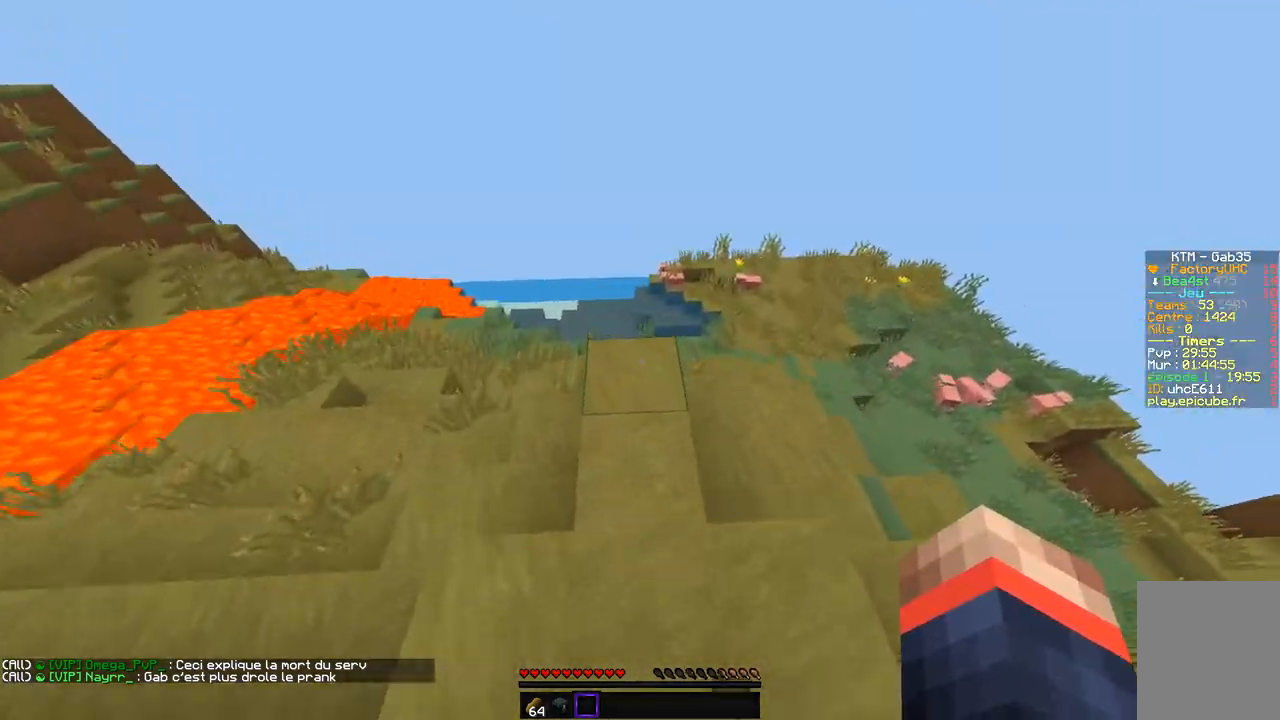
{"keys": ["q", "z"], "mouse": [], "events": [[51, "q", "down"], [68, "z", "up"], [152, "z", "down"], [185, "q", "up"], [219, "q", "down"]]}
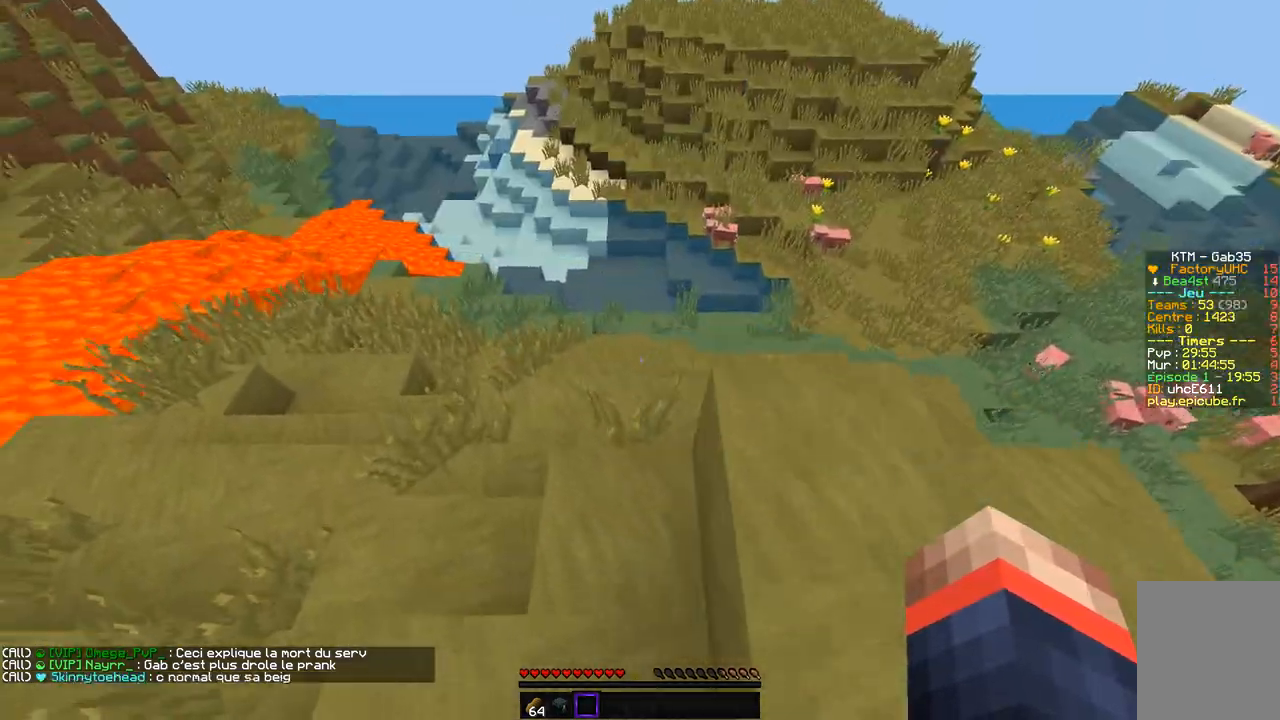
{"keys": ["q", "z"], "mouse": [], "events": [[51, "z", "up"], [202, "z", "down"]]}
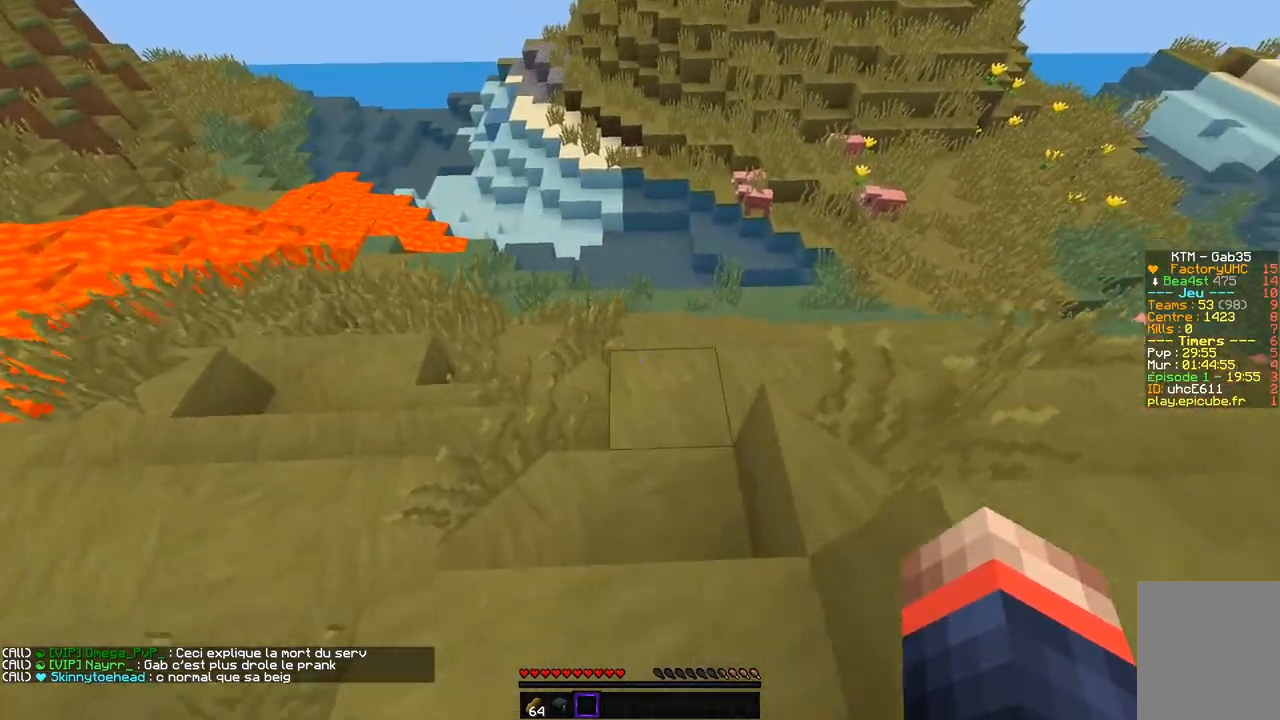
{"keys": ["q", "z"], "mouse": [], "events": [[33, "q", "up"], [336, "q", "down"]]}
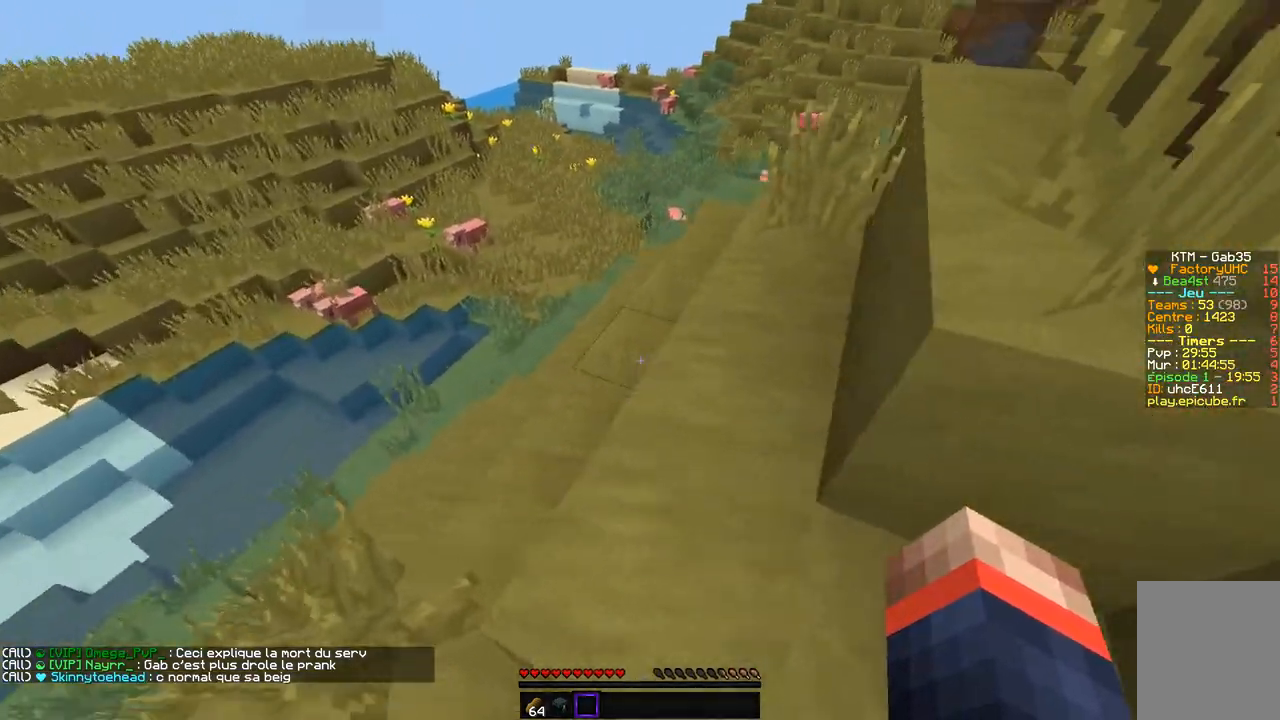
{"keys": ["z"], "mouse": [], "events": [[218, "q", "up"]]}
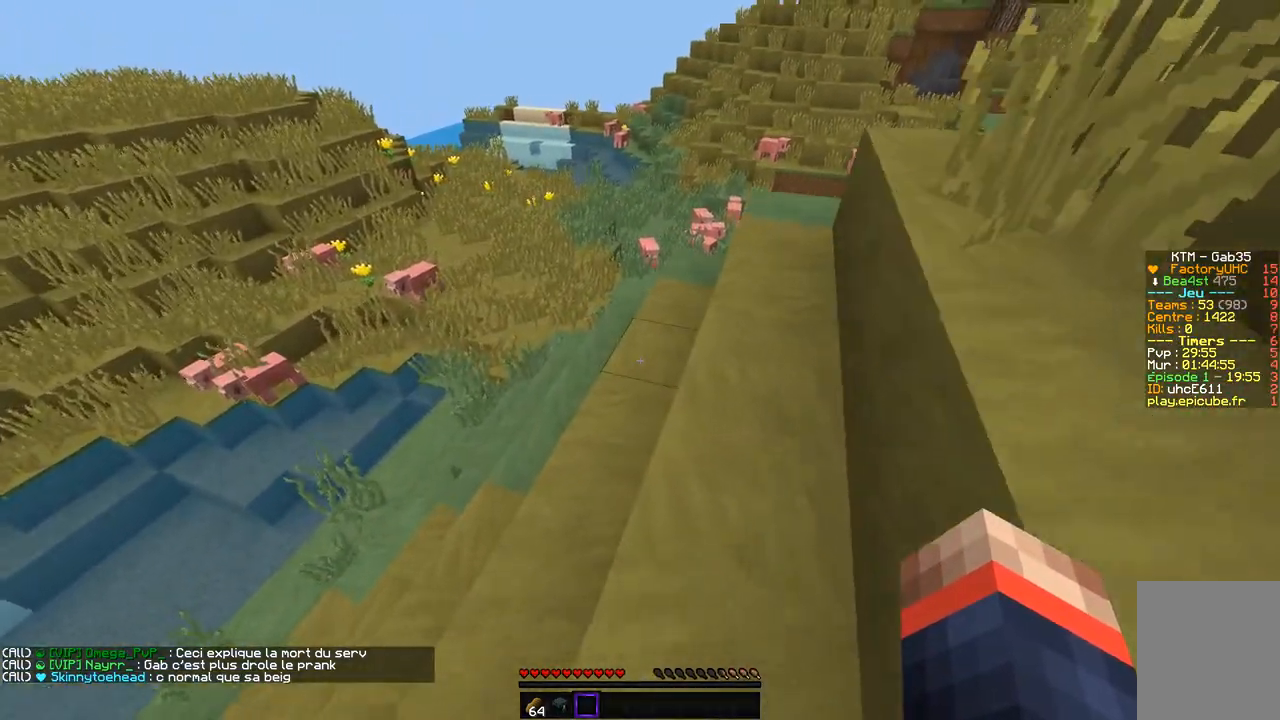
{"keys": ["q", "z"], "mouse": [], "events": [[101, "q", "down"], [269, "q", "up"], [354, "q", "down"]]}
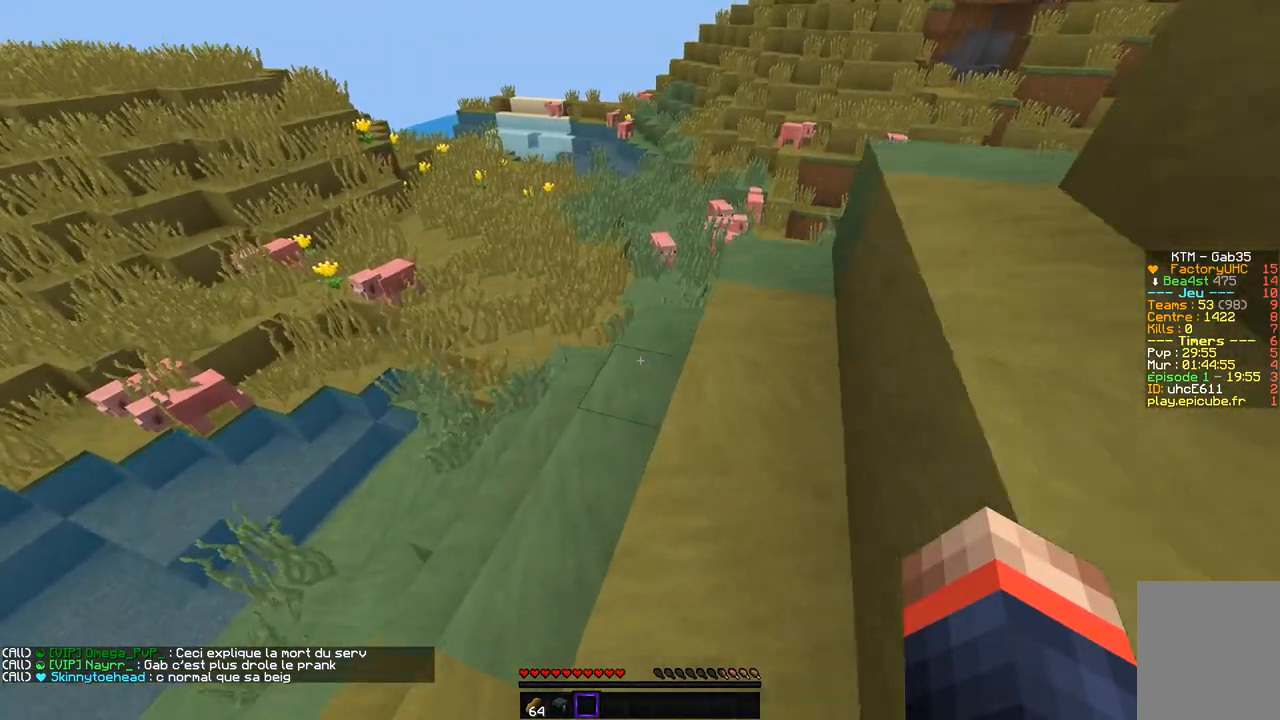
{"keys": ["z"], "mouse": [], "events": [[505, "q", "up"]]}
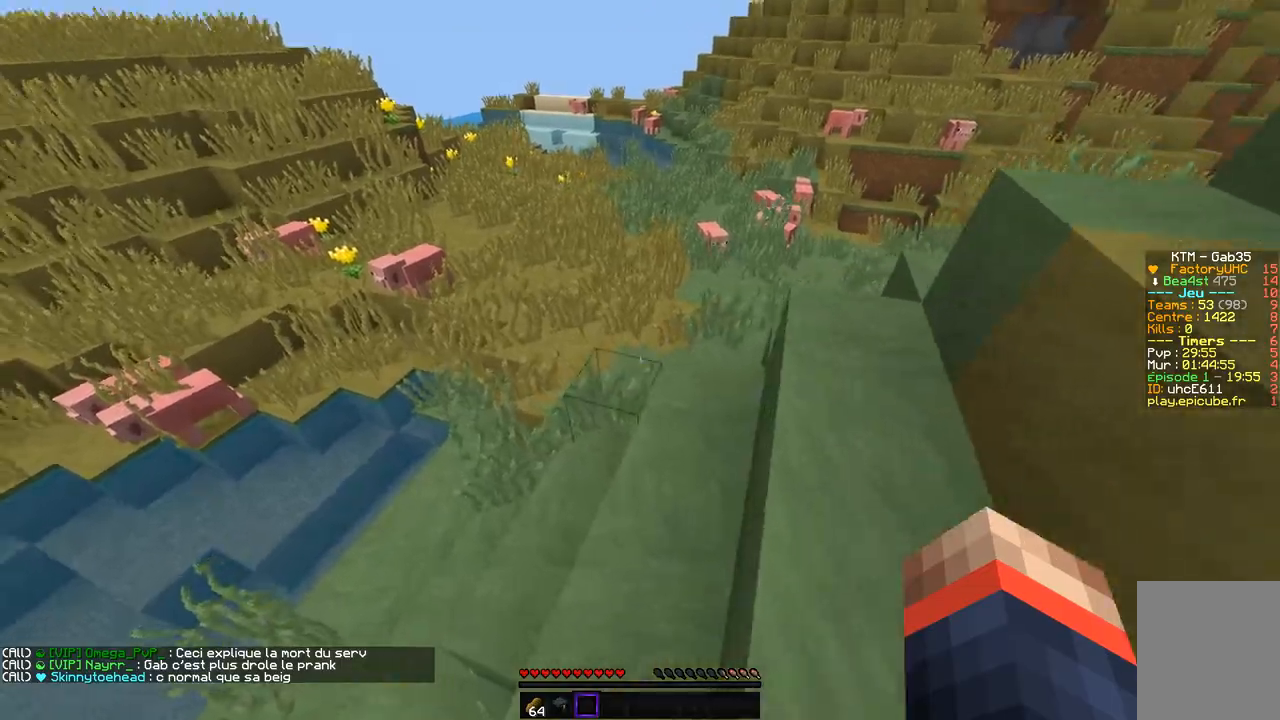
{"keys": ["z"], "mouse": [], "events": []}